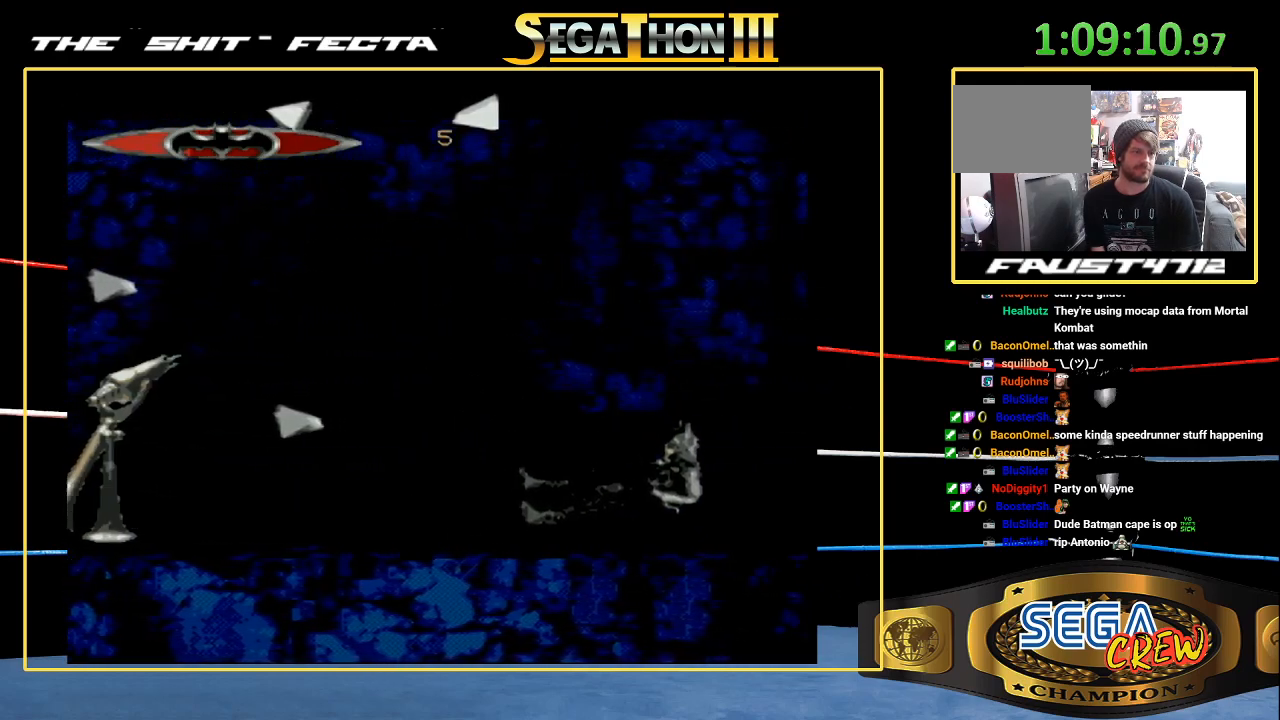
Gameplay with a controller (Xbox layout); each line is a JSON object with the inputs held at the frame after it. "events" lists button and stick changes between this image and that frame as [ms after this image, input, new state], when the widget could be followed in between. Not read: L1 L2 L3 R1 R2 R3.
{"buttons": [], "events": [[267, "DPAD_LEFT", "up"]]}
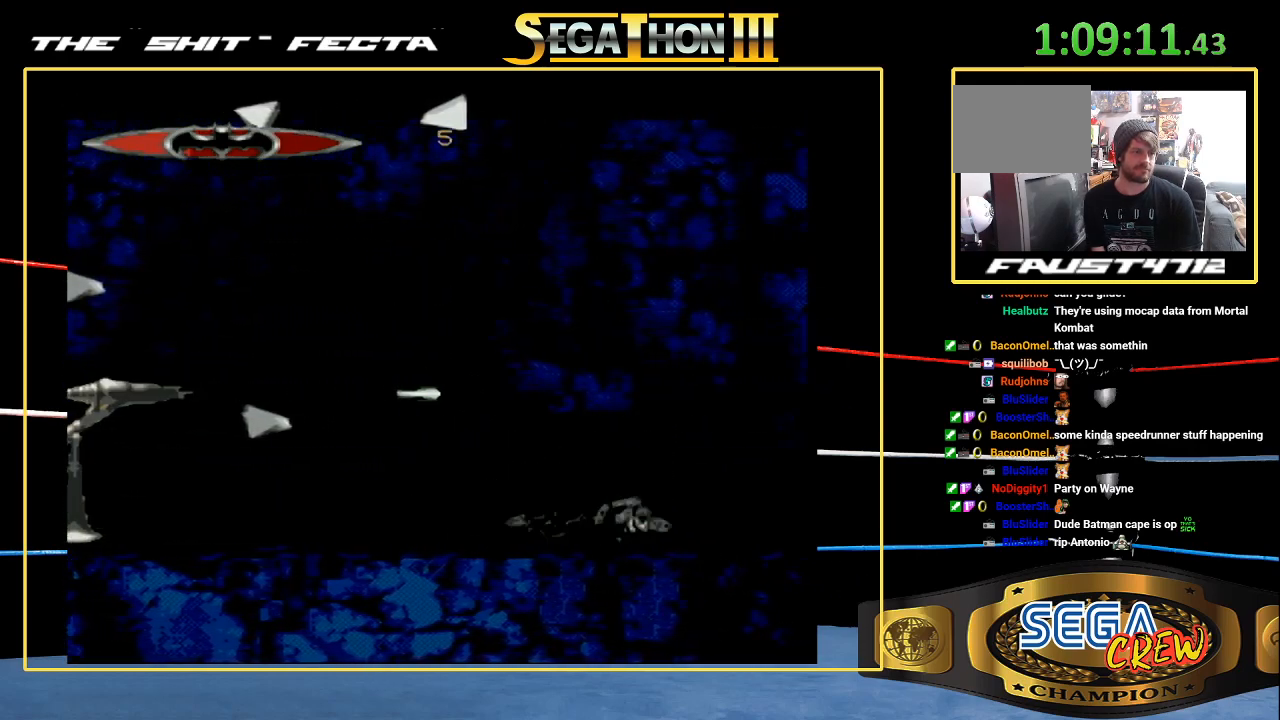
{"buttons": [], "events": [[233, "DPAD_DOWN", "down"], [300, "DPAD_DOWN", "up"]]}
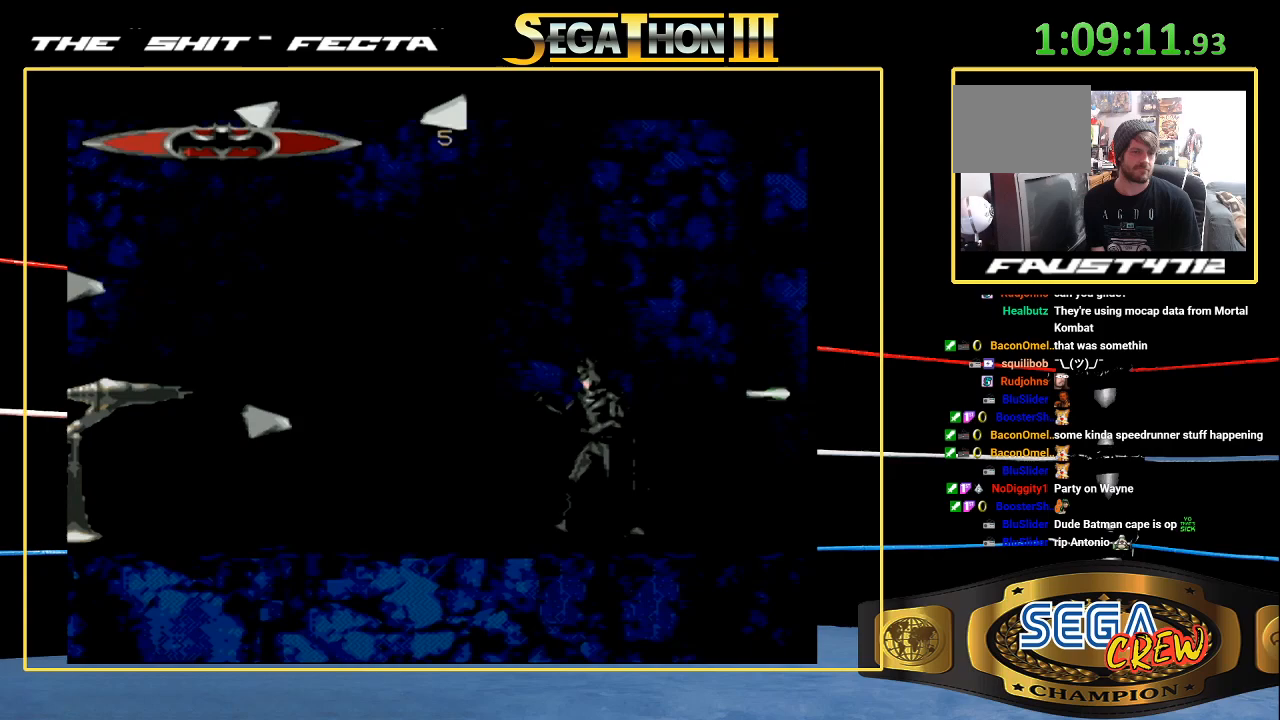
{"buttons": ["DPAD_LEFT"], "events": [[50, "DPAD_LEFT", "down"], [217, "A", "down"], [250, "DPAD_LEFT", "up"], [283, "A", "up"], [333, "DPAD_LEFT", "down"], [417, "DPAD_LEFT", "up"], [467, "DPAD_LEFT", "down"]]}
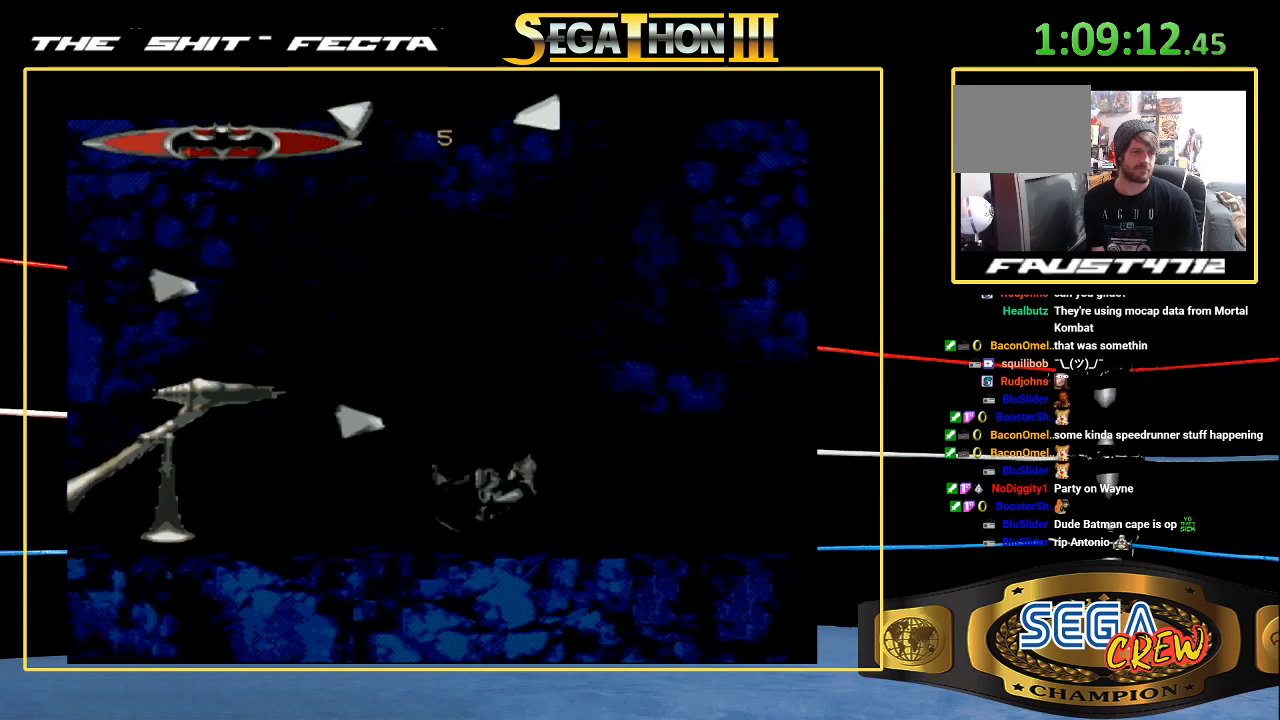
{"buttons": ["DPAD_LEFT"], "events": [[67, "A", "down"], [67, "DPAD_LEFT", "up"], [117, "A", "up"], [167, "DPAD_LEFT", "down"], [233, "DPAD_LEFT", "up"], [300, "DPAD_LEFT", "down"], [367, "DPAD_LEFT", "up"], [383, "A", "down"], [433, "DPAD_LEFT", "down"], [467, "A", "up"]]}
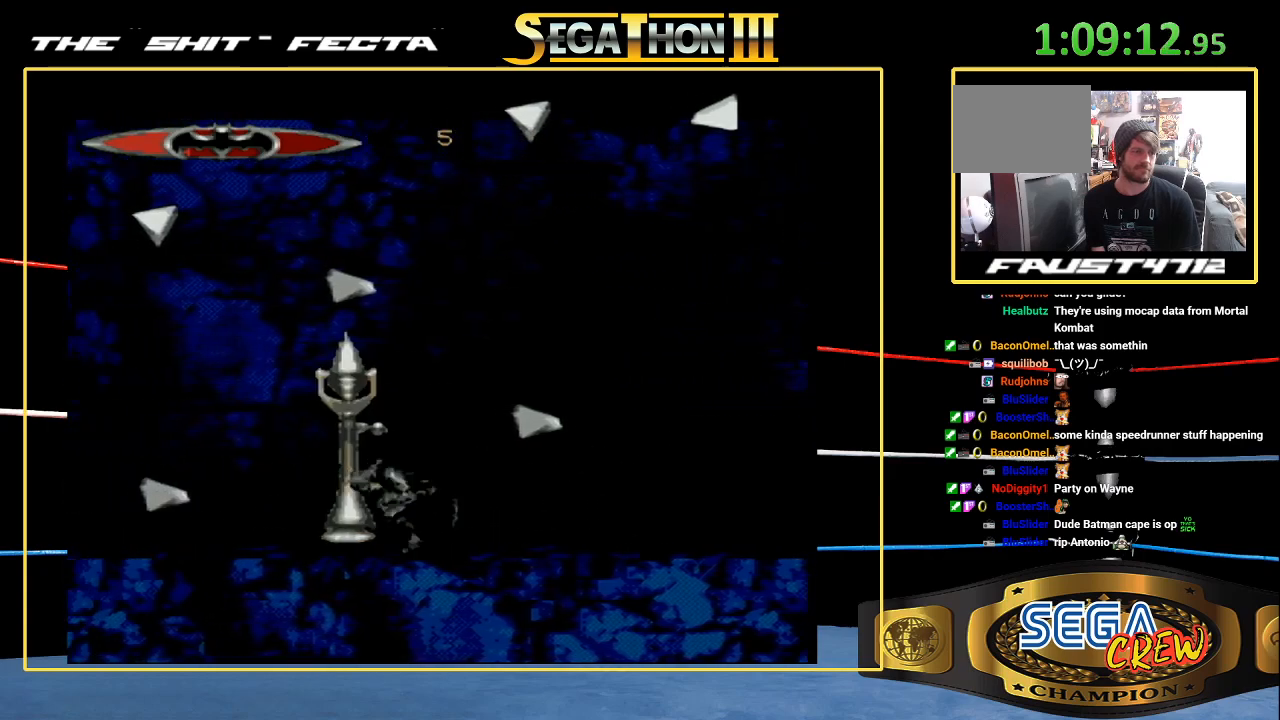
{"buttons": ["DPAD_LEFT"], "events": [[17, "DPAD_LEFT", "up"], [67, "DPAD_LEFT", "down"], [250, "A", "down"], [250, "DPAD_UP", "down"], [283, "DPAD_UP", "up"], [333, "A", "up"], [333, "DPAD_LEFT", "up"], [350, "DPAD_LEFT", "down"], [450, "DPAD_LEFT", "up"], [500, "DPAD_LEFT", "down"]]}
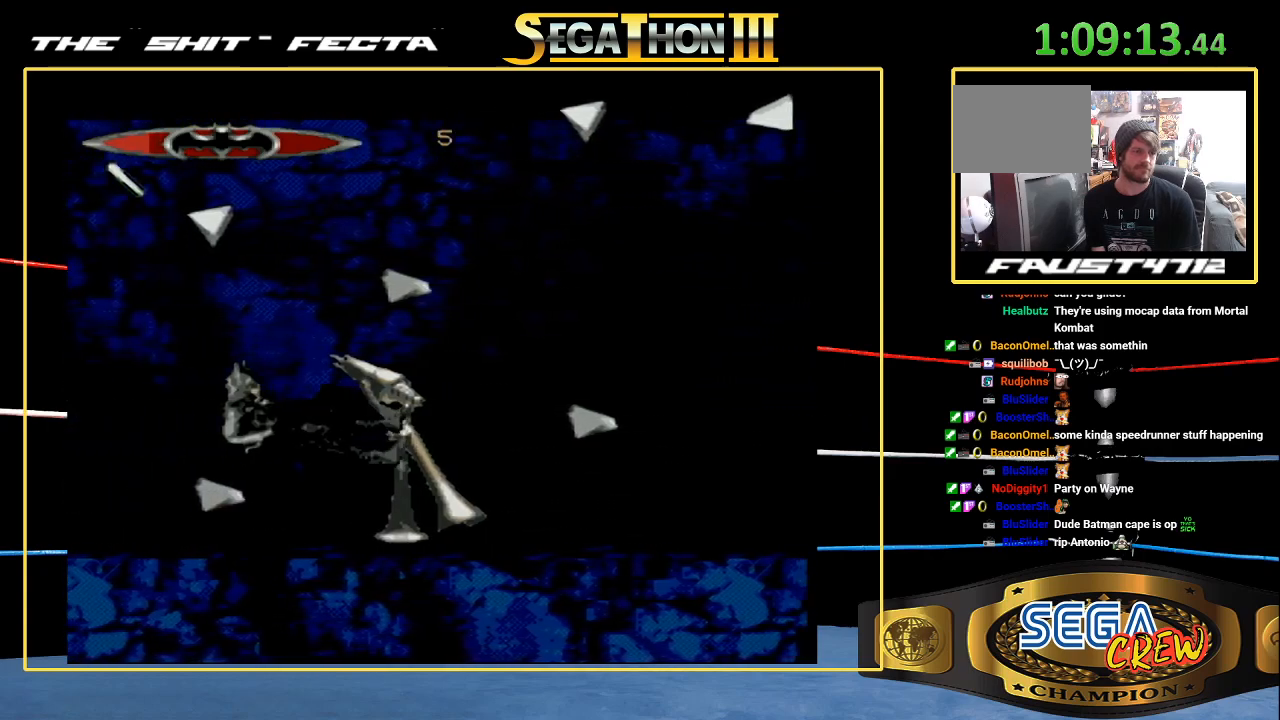
{"buttons": [], "events": [[100, "DPAD_LEFT", "up"], [367, "DPAD_LEFT", "down"], [450, "DPAD_LEFT", "up"]]}
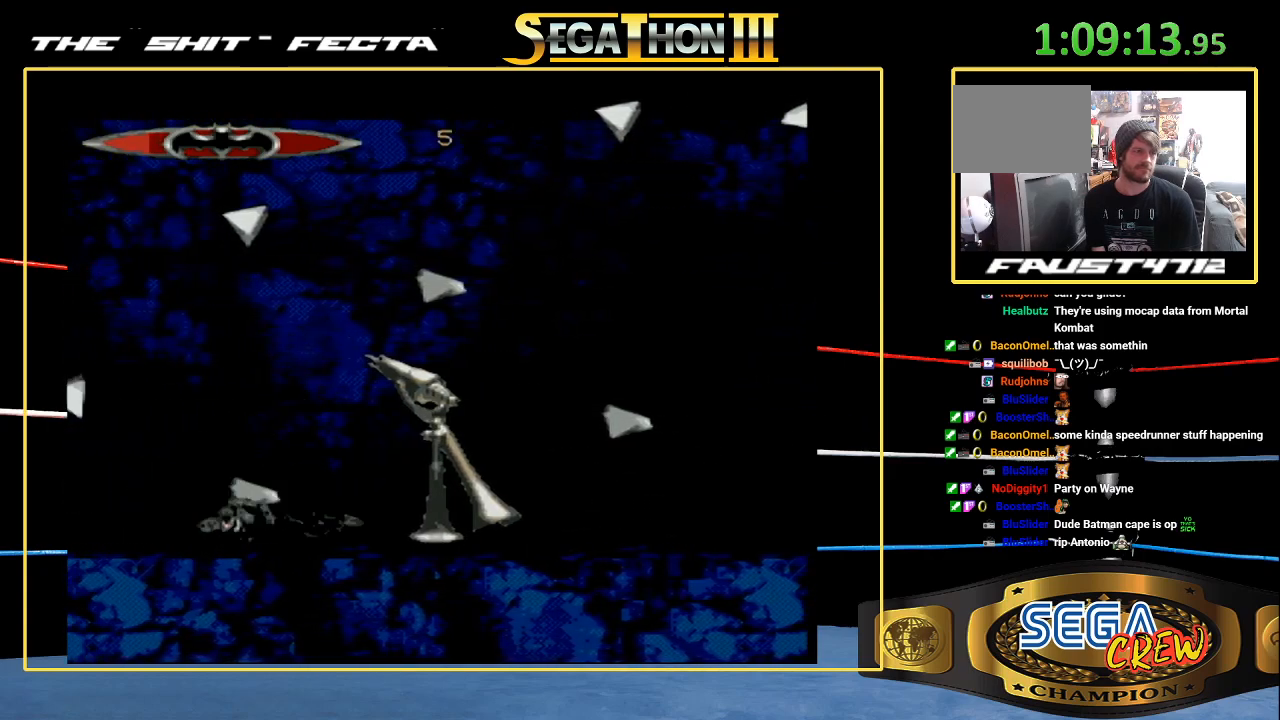
{"buttons": [], "events": [[417, "DPAD_LEFT", "down"], [483, "DPAD_LEFT", "up"]]}
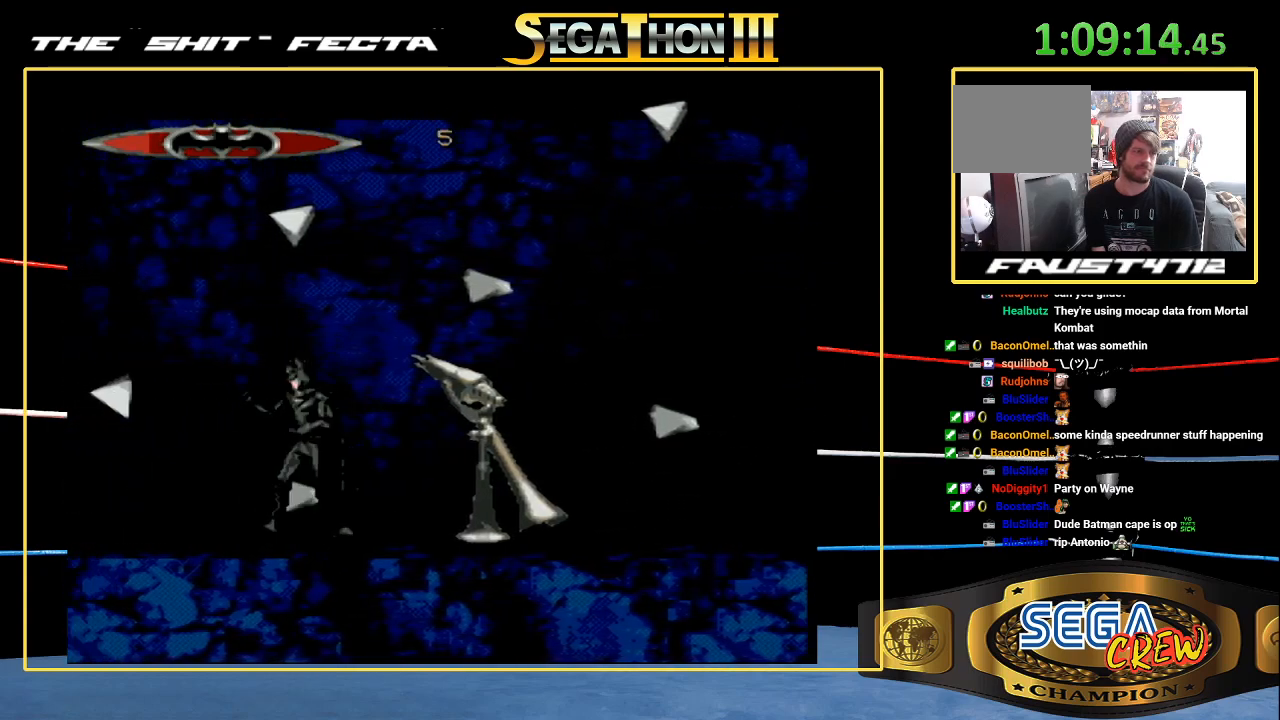
{"buttons": ["A"], "events": [[17, "DPAD_LEFT", "down"], [83, "A", "down"], [150, "DPAD_LEFT", "up"], [167, "A", "up"], [233, "DPAD_LEFT", "down"], [317, "DPAD_LEFT", "up"], [367, "DPAD_LEFT", "down"], [450, "A", "down"], [483, "DPAD_LEFT", "up"]]}
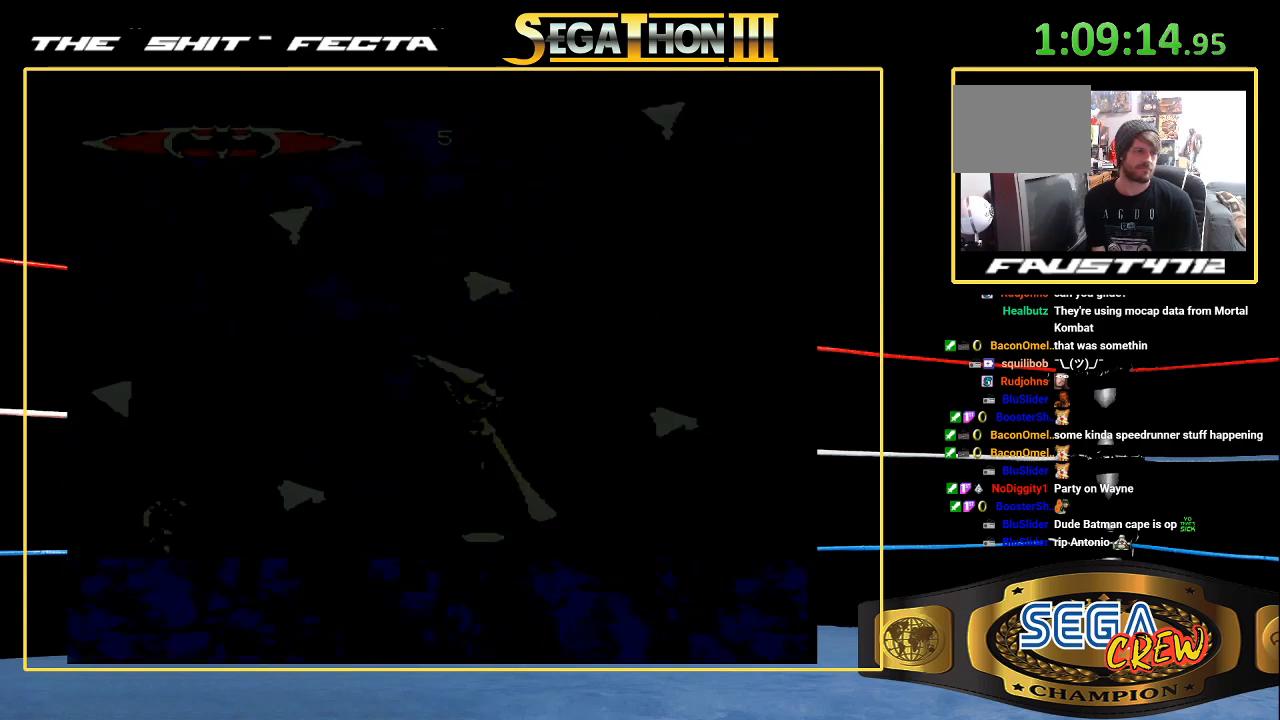
{"buttons": [], "events": [[33, "A", "up"]]}
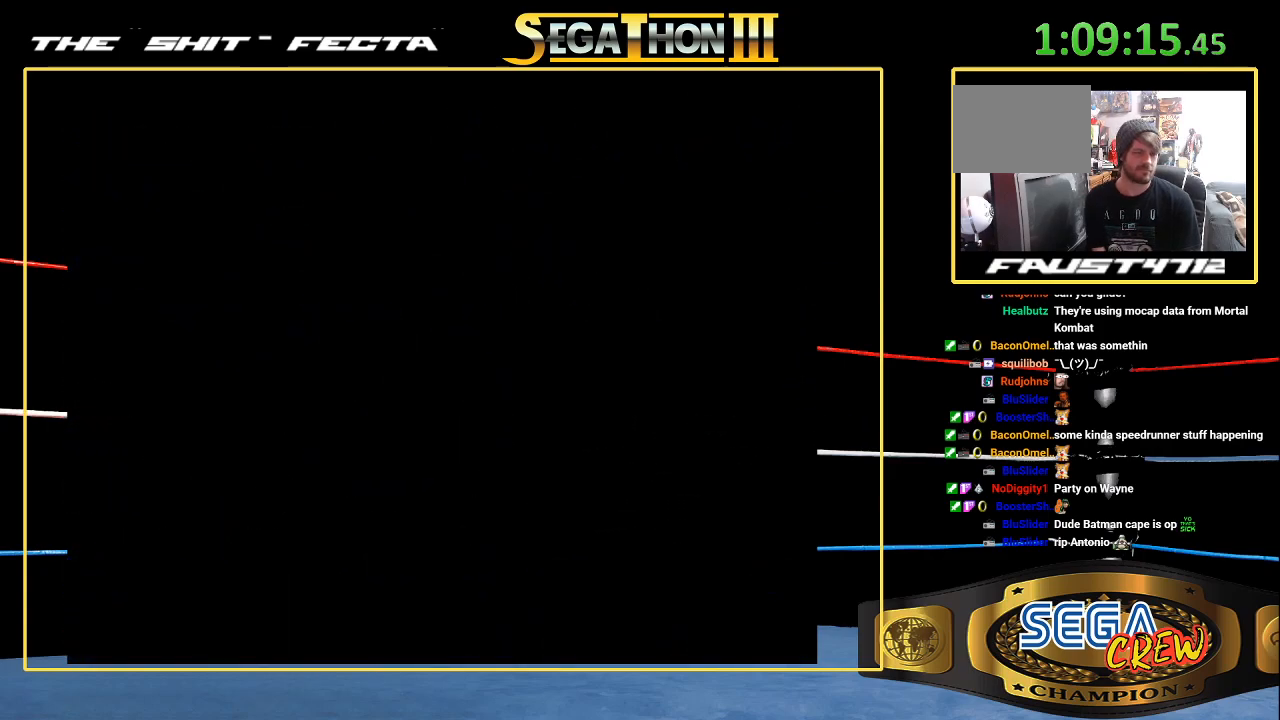
{"buttons": ["DPAD_LEFT"], "events": [[300, "DPAD_LEFT", "down"]]}
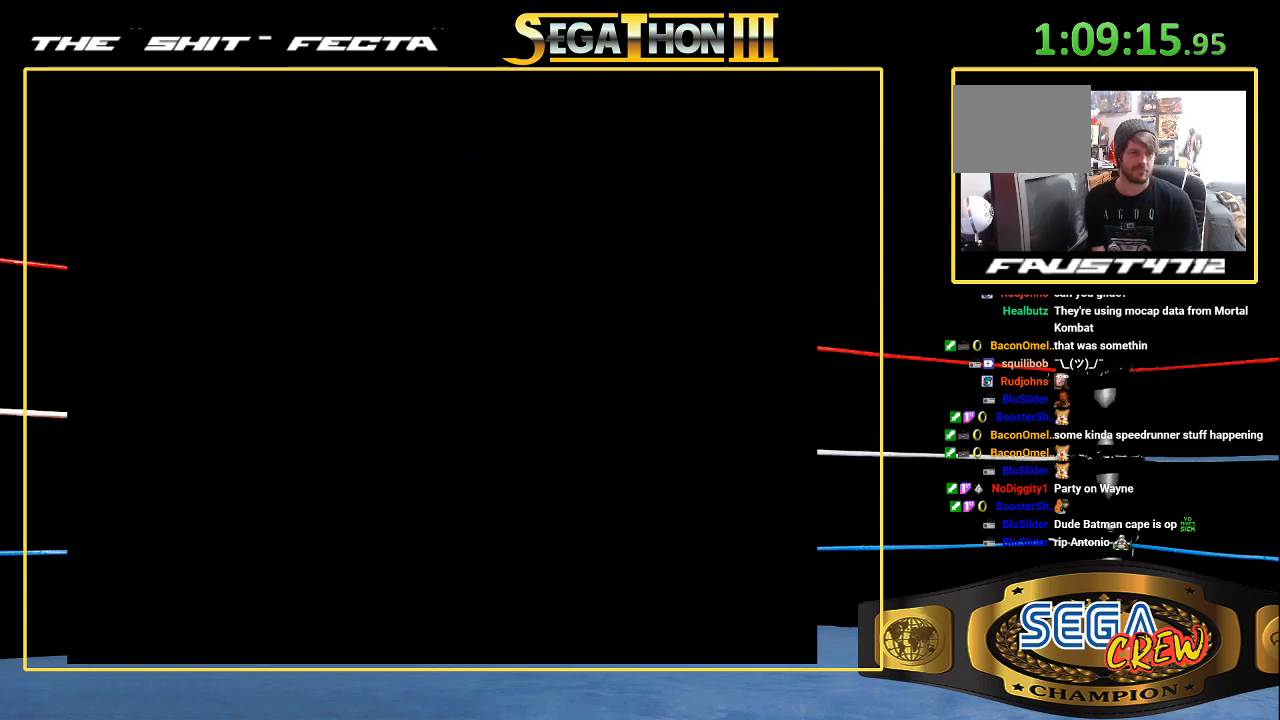
{"buttons": ["DPAD_LEFT"], "events": []}
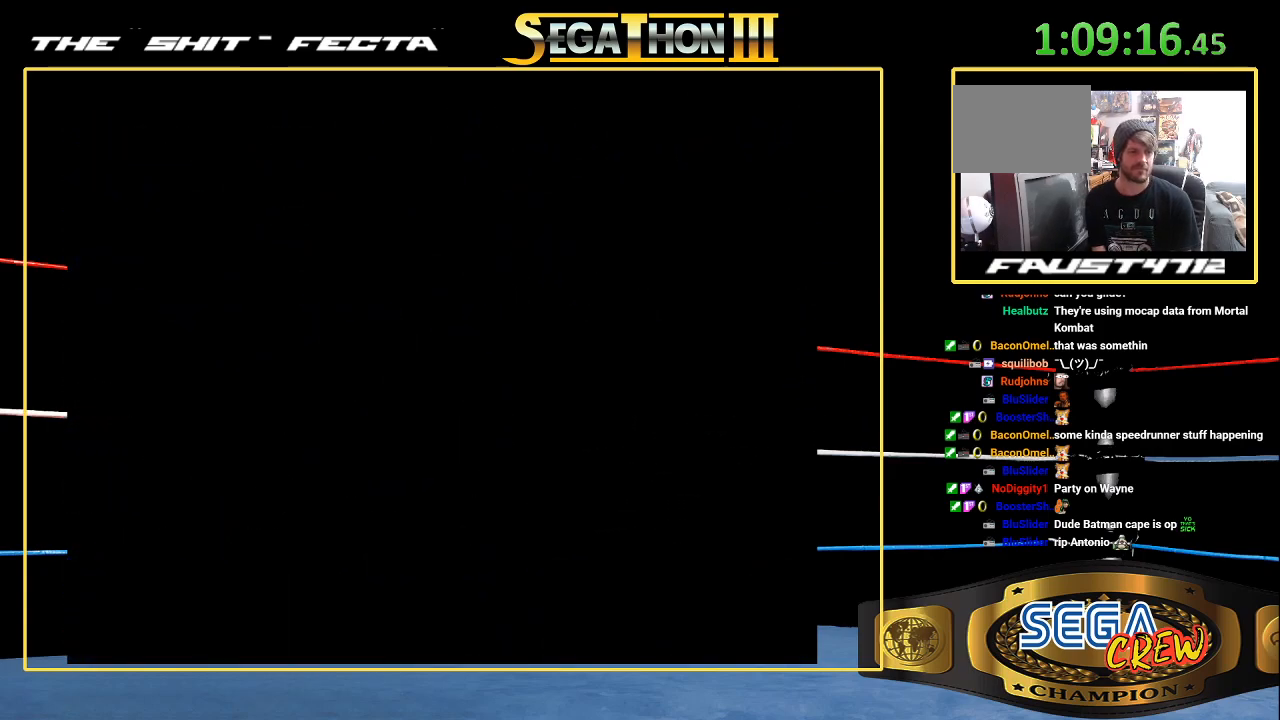
{"buttons": ["DPAD_LEFT"], "events": [[117, "DPAD_LEFT", "up"], [500, "DPAD_LEFT", "down"]]}
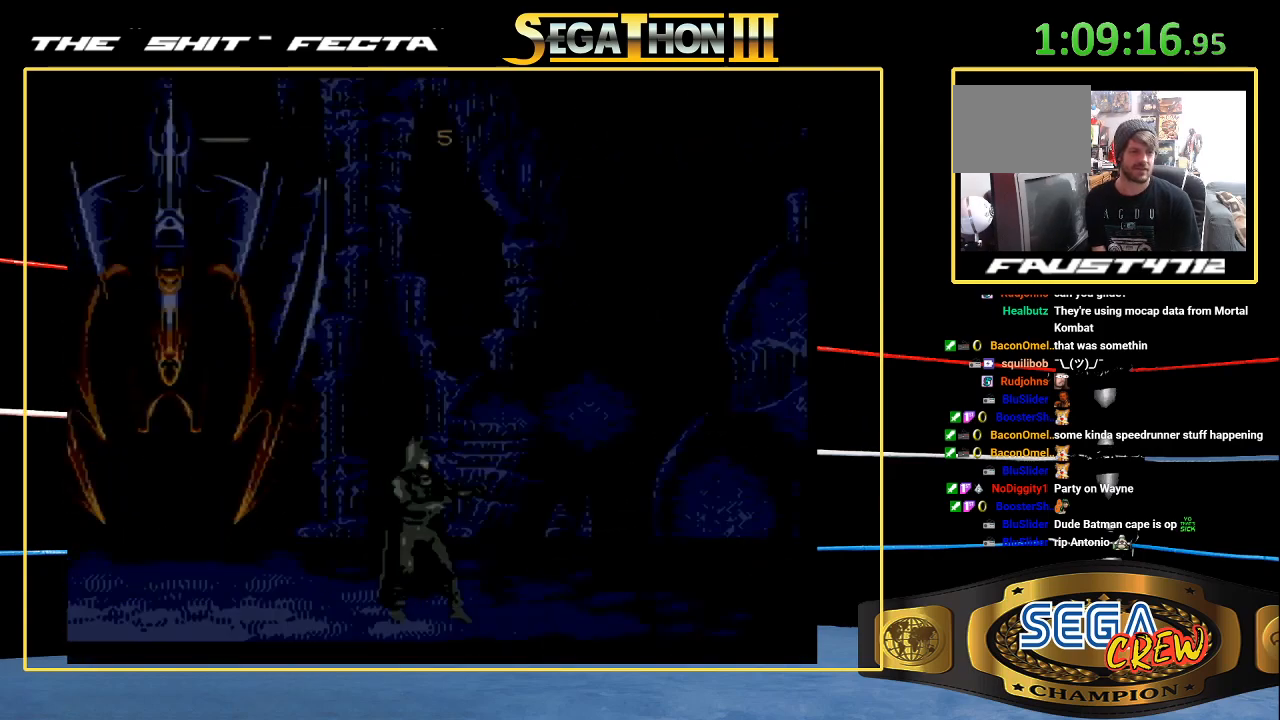
{"buttons": ["DPAD_LEFT"], "events": []}
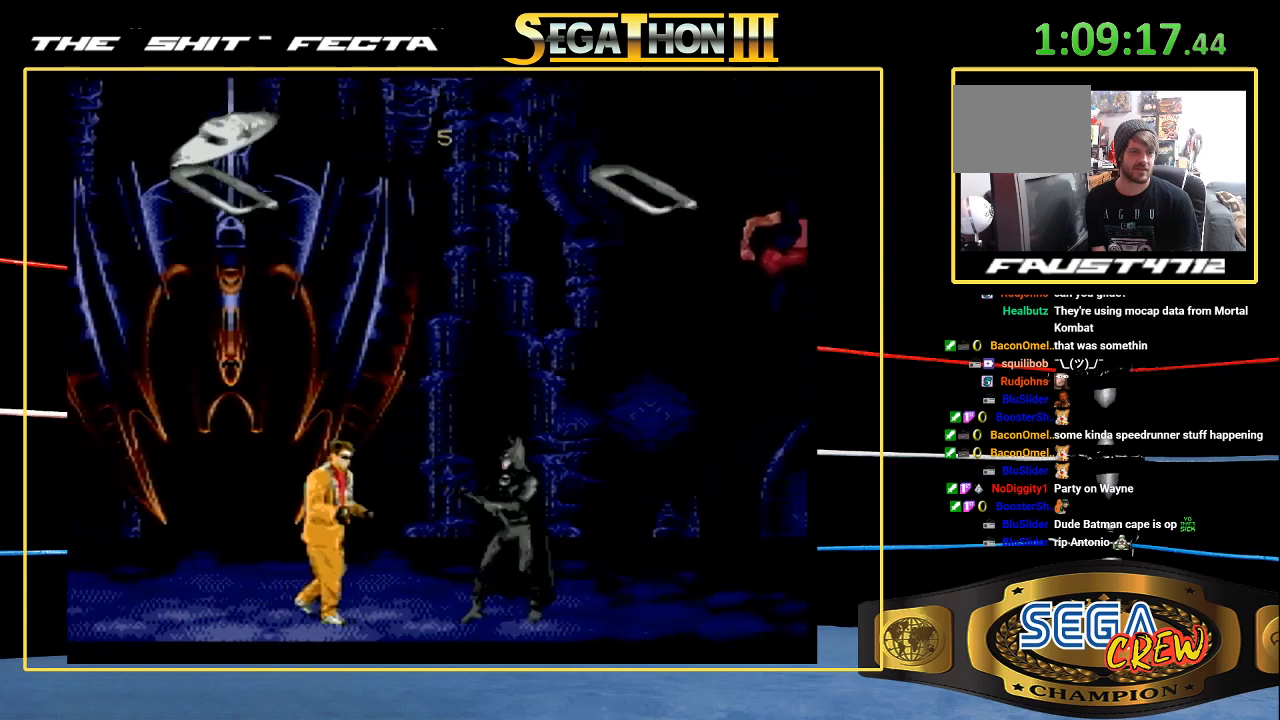
{"buttons": ["B", "DPAD_LEFT"], "events": [[267, "B", "down"], [317, "DPAD_DOWN", "down"], [500, "DPAD_DOWN", "up"]]}
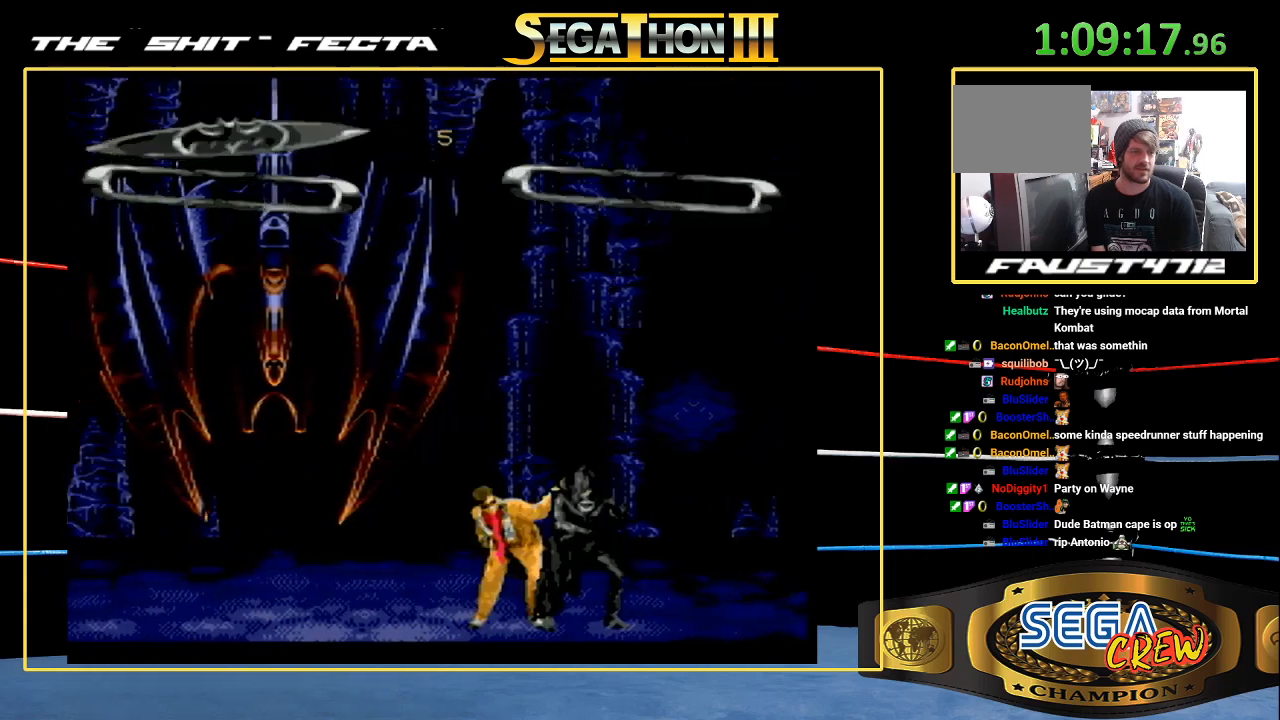
{"buttons": ["B", "DPAD_DOWN", "DPAD_LEFT"], "events": [[67, "B", "up"], [400, "B", "down"], [400, "DPAD_DOWN", "down"]]}
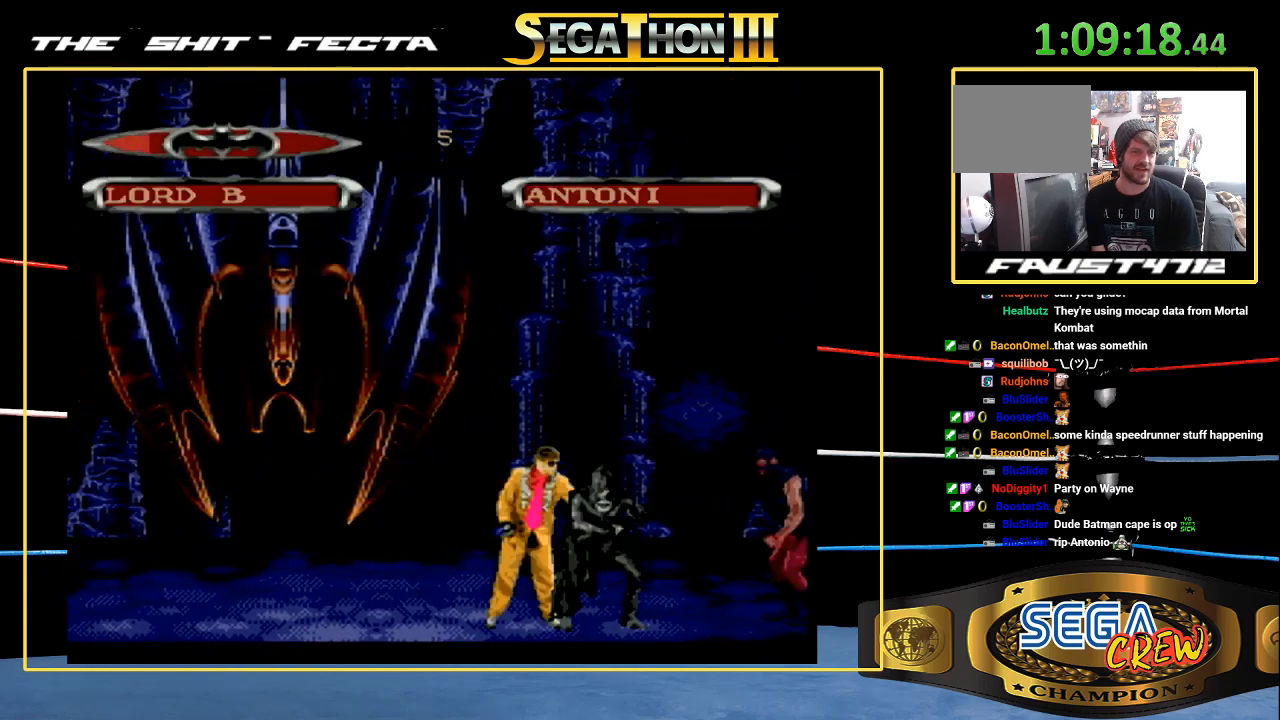
{"buttons": ["B", "DPAD_DOWN", "DPAD_LEFT"], "events": [[133, "DPAD_DOWN", "up"], [200, "B", "up"], [333, "DPAD_LEFT", "up"], [417, "DPAD_LEFT", "down"], [500, "B", "down"], [500, "DPAD_DOWN", "down"]]}
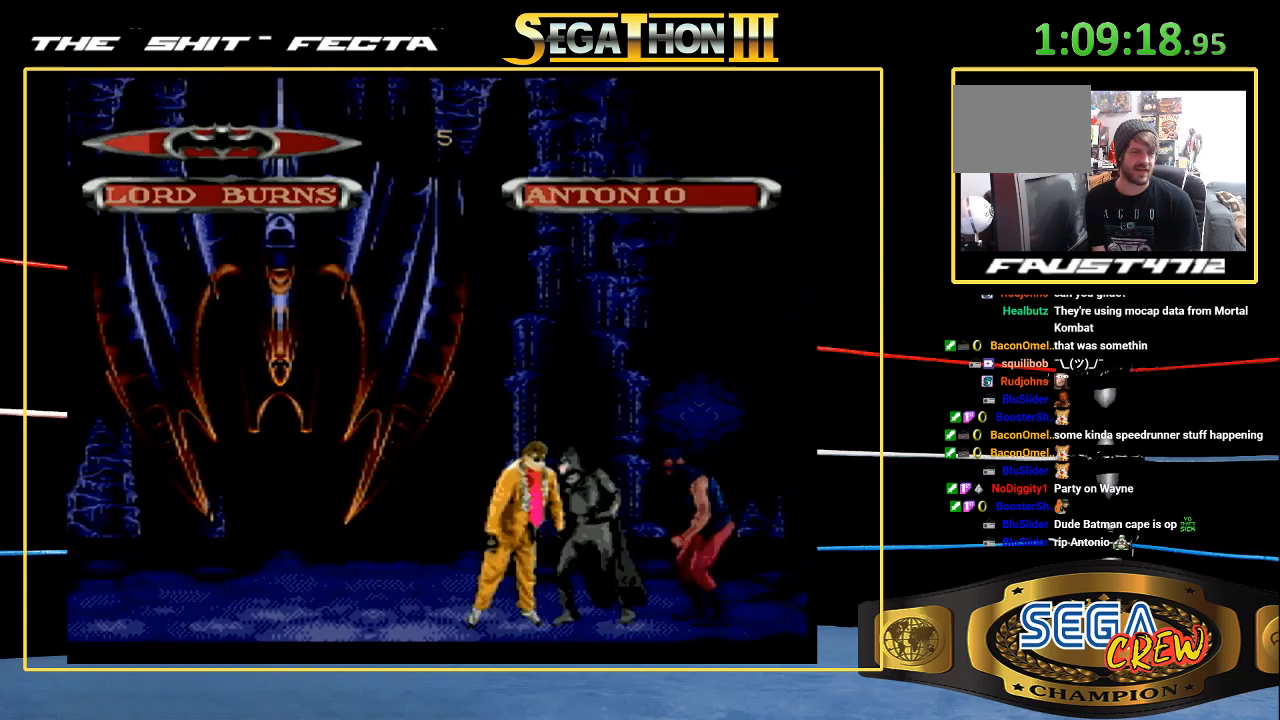
{"buttons": ["DPAD_LEFT"], "events": [[250, "DPAD_DOWN", "up"], [300, "B", "up"], [300, "DPAD_LEFT", "up"], [433, "DPAD_LEFT", "down"]]}
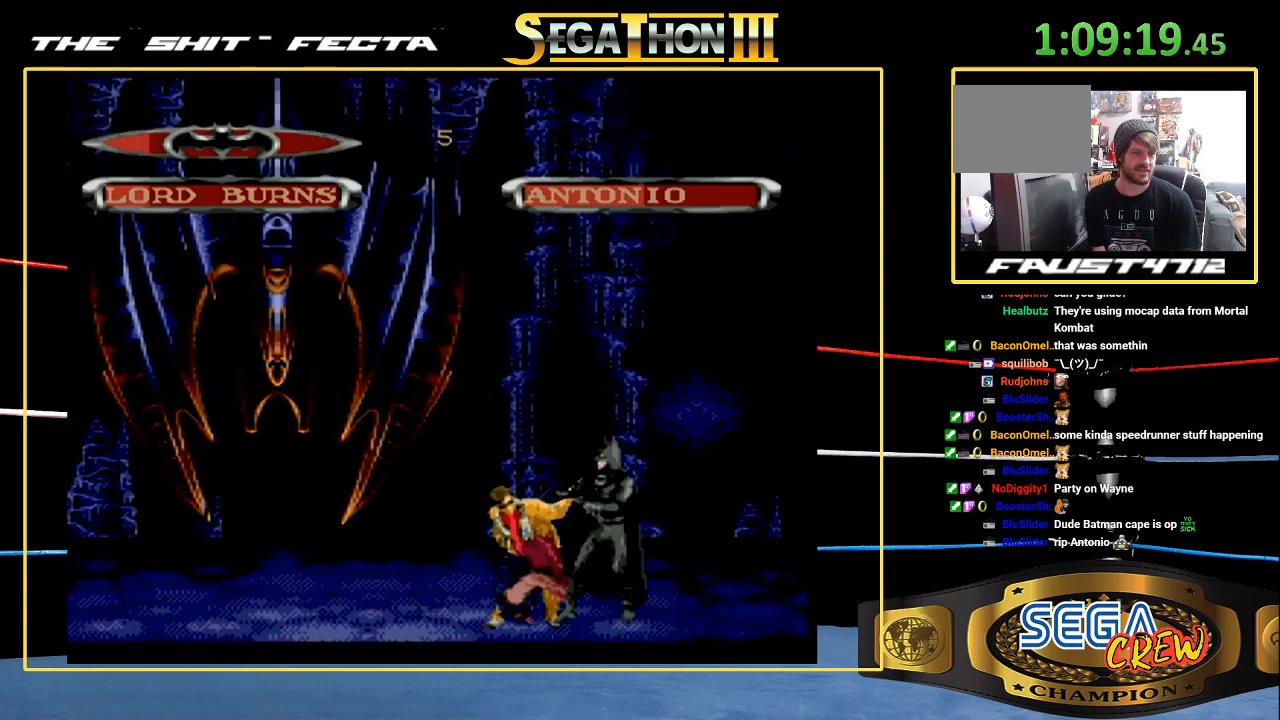
{"buttons": [], "events": [[33, "DPAD_LEFT", "up"], [83, "DPAD_LEFT", "down"], [167, "B", "down"], [183, "DPAD_DOWN", "down"], [400, "DPAD_DOWN", "up"], [450, "B", "up"], [450, "DPAD_LEFT", "up"]]}
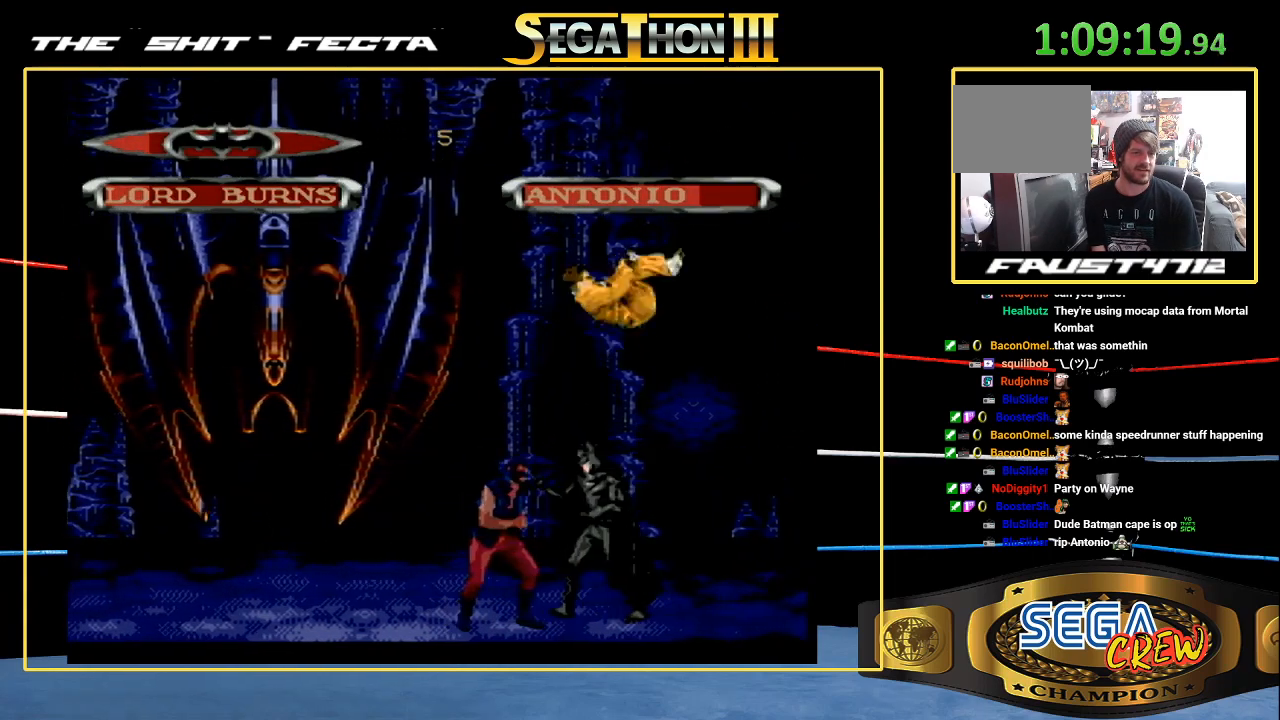
{"buttons": ["DPAD_LEFT"], "events": [[50, "DPAD_LEFT", "down"], [183, "B", "down"], [233, "DPAD_DOWN", "down"], [417, "DPAD_DOWN", "up"], [483, "B", "up"]]}
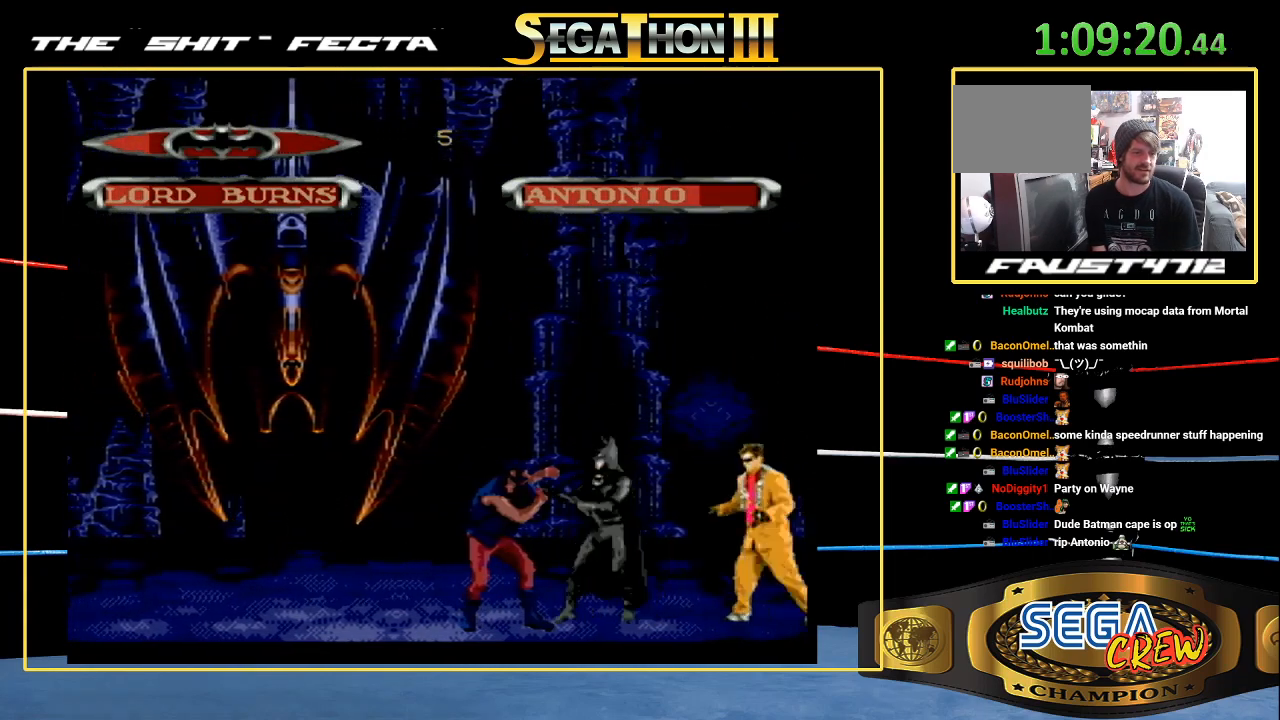
{"buttons": ["B", "DPAD_DOWN", "DPAD_LEFT"], "events": [[150, "DPAD_LEFT", "up"], [217, "DPAD_LEFT", "down"], [417, "B", "down"], [433, "DPAD_DOWN", "down"]]}
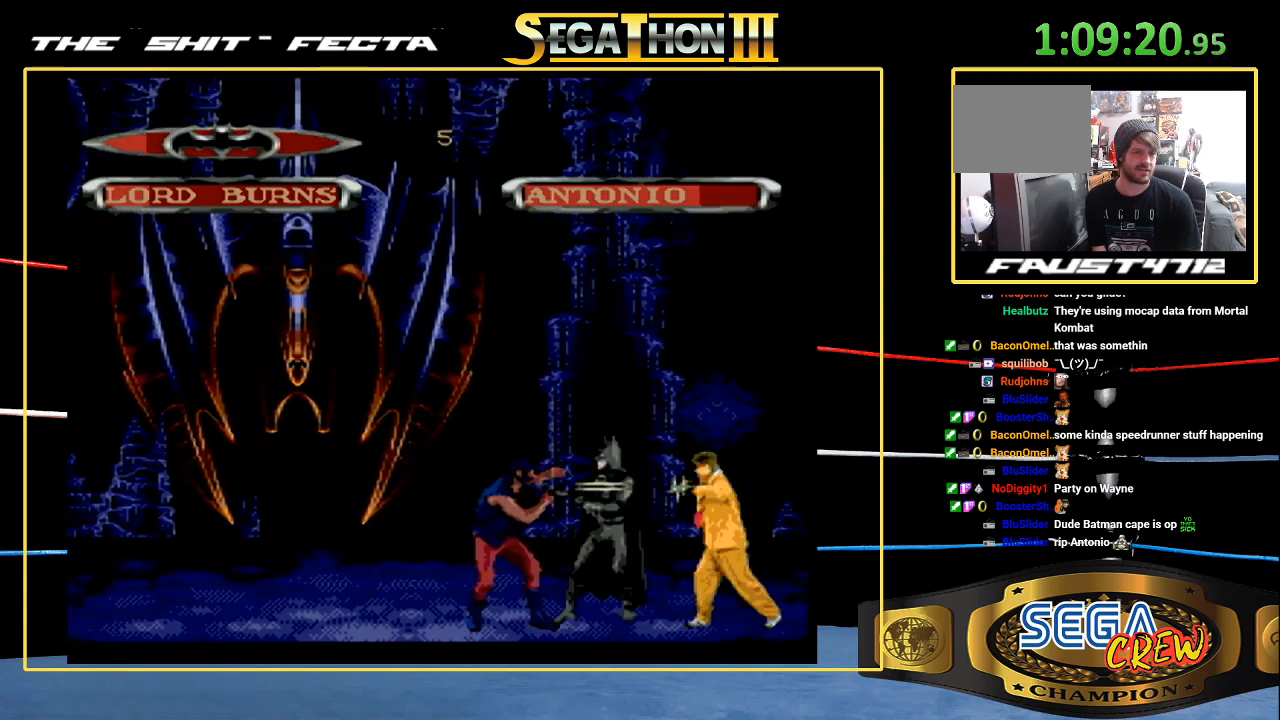
{"buttons": ["DPAD_UP", "DPAD_LEFT"], "events": [[150, "DPAD_DOWN", "up"], [183, "DPAD_LEFT", "up"], [217, "B", "up"], [283, "DPAD_LEFT", "down"], [283, "DPAD_UP", "down"]]}
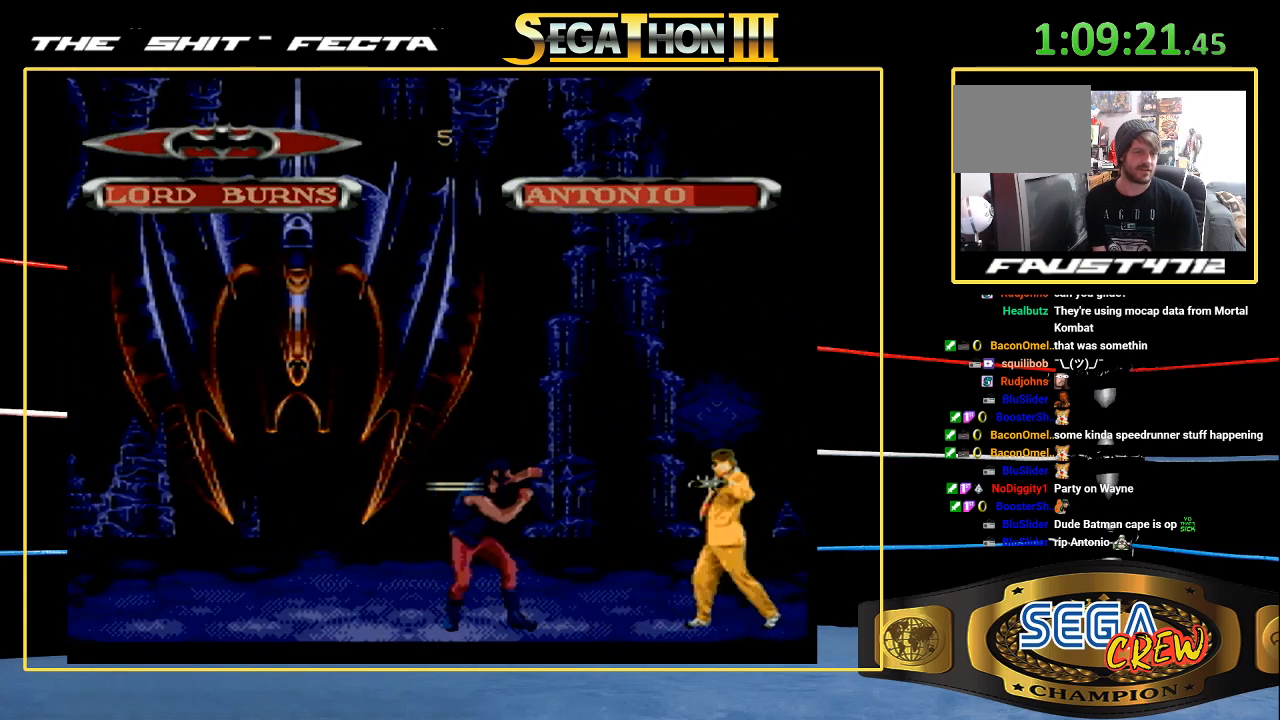
{"buttons": [], "events": [[100, "DPAD_LEFT", "up"], [100, "DPAD_UP", "up"]]}
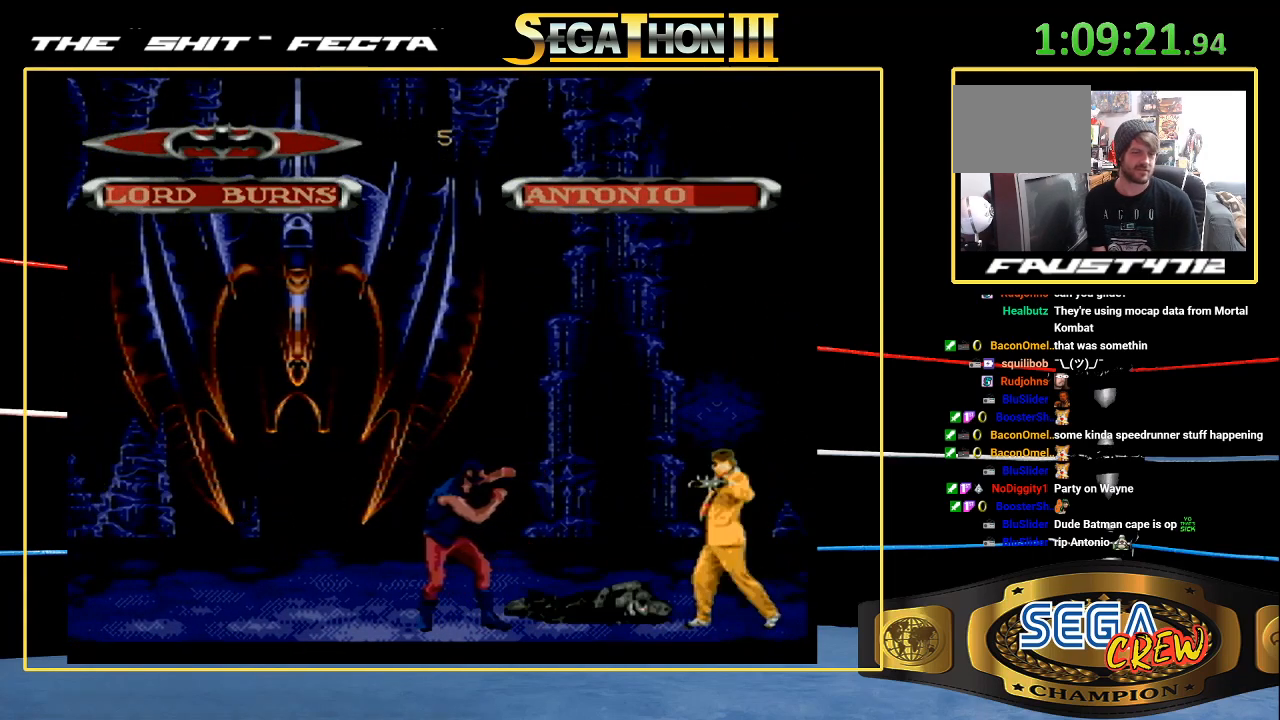
{"buttons": [], "events": []}
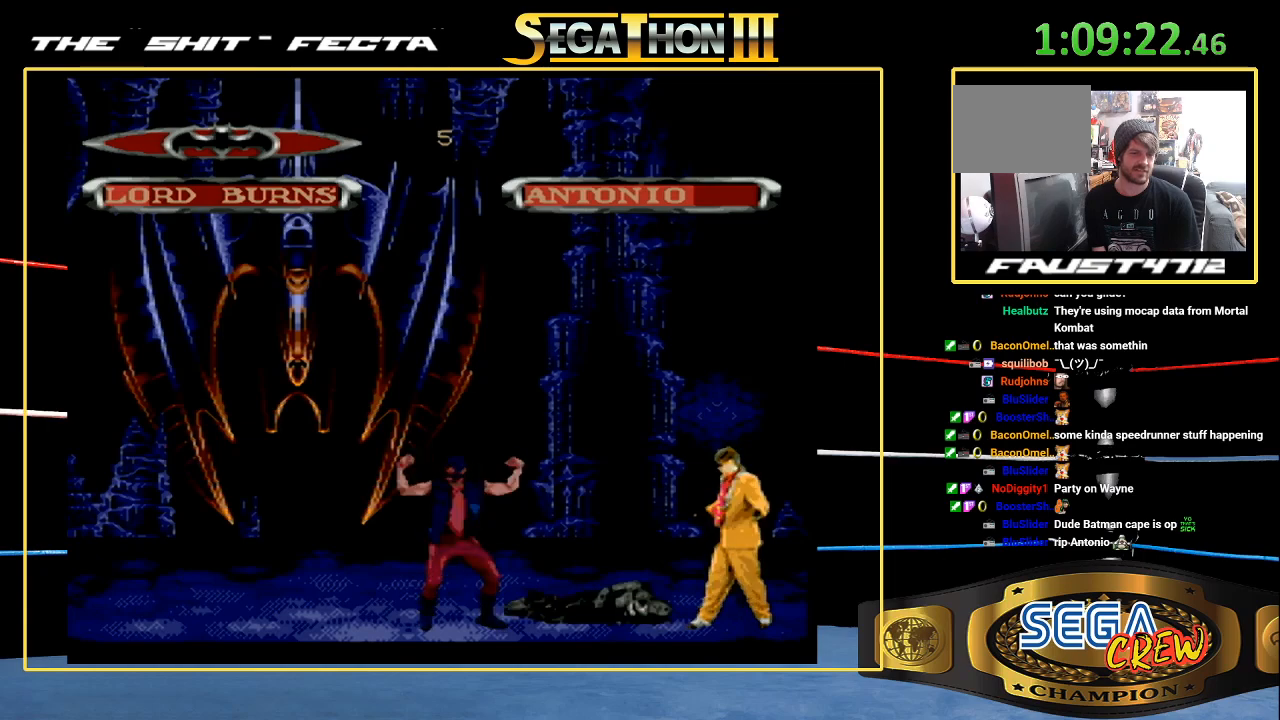
{"buttons": [], "events": []}
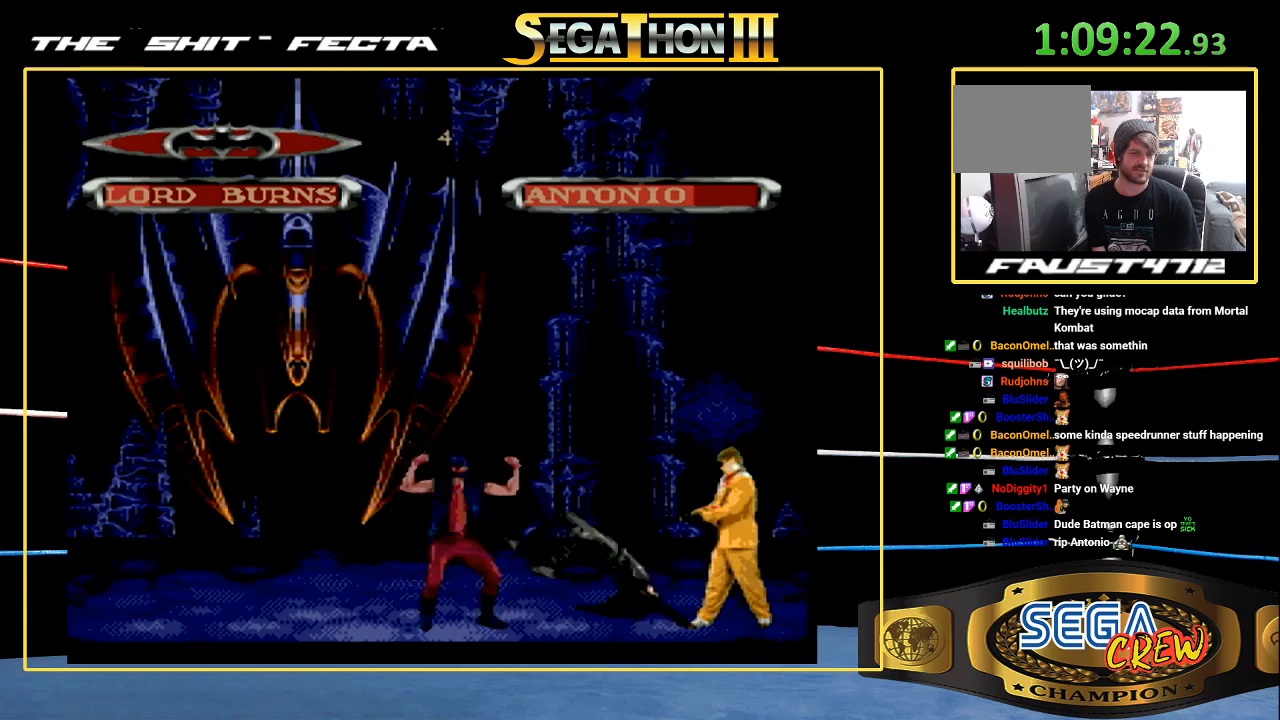
{"buttons": [], "events": []}
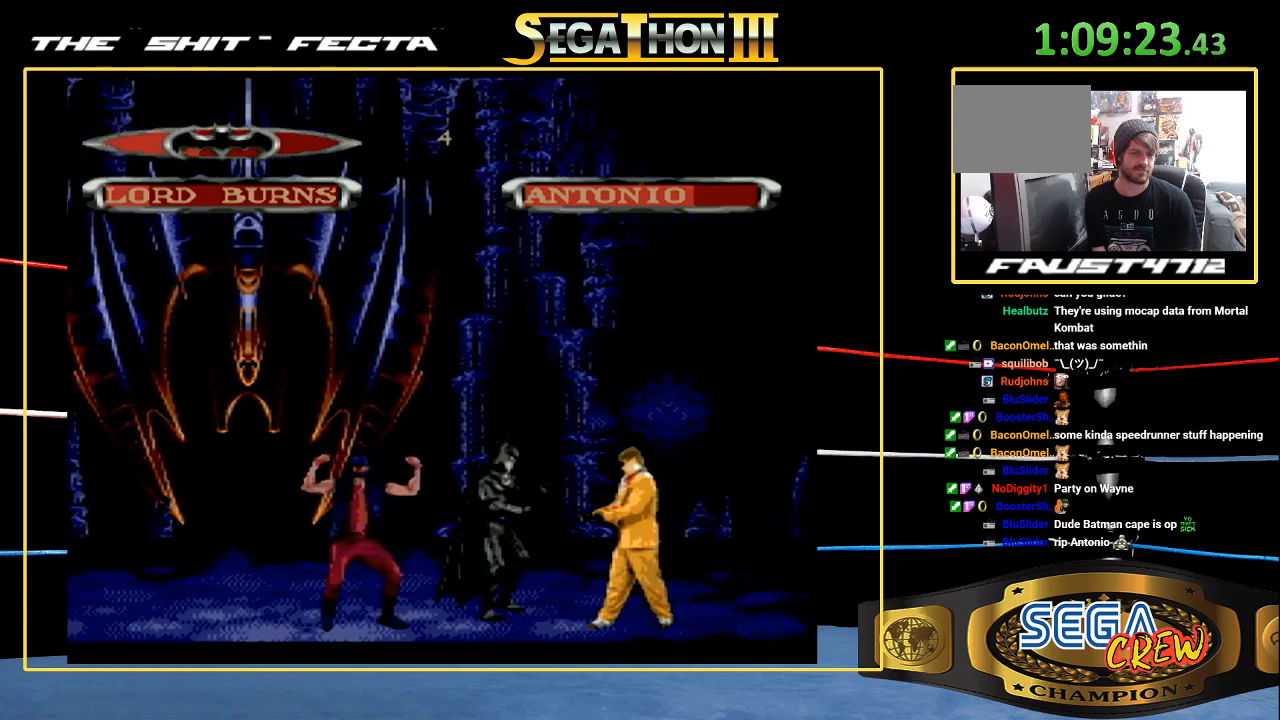
{"buttons": ["B", "DPAD_LEFT"], "events": [[33, "DPAD_LEFT", "down"], [233, "B", "down"], [250, "DPAD_DOWN", "down"], [483, "DPAD_DOWN", "up"]]}
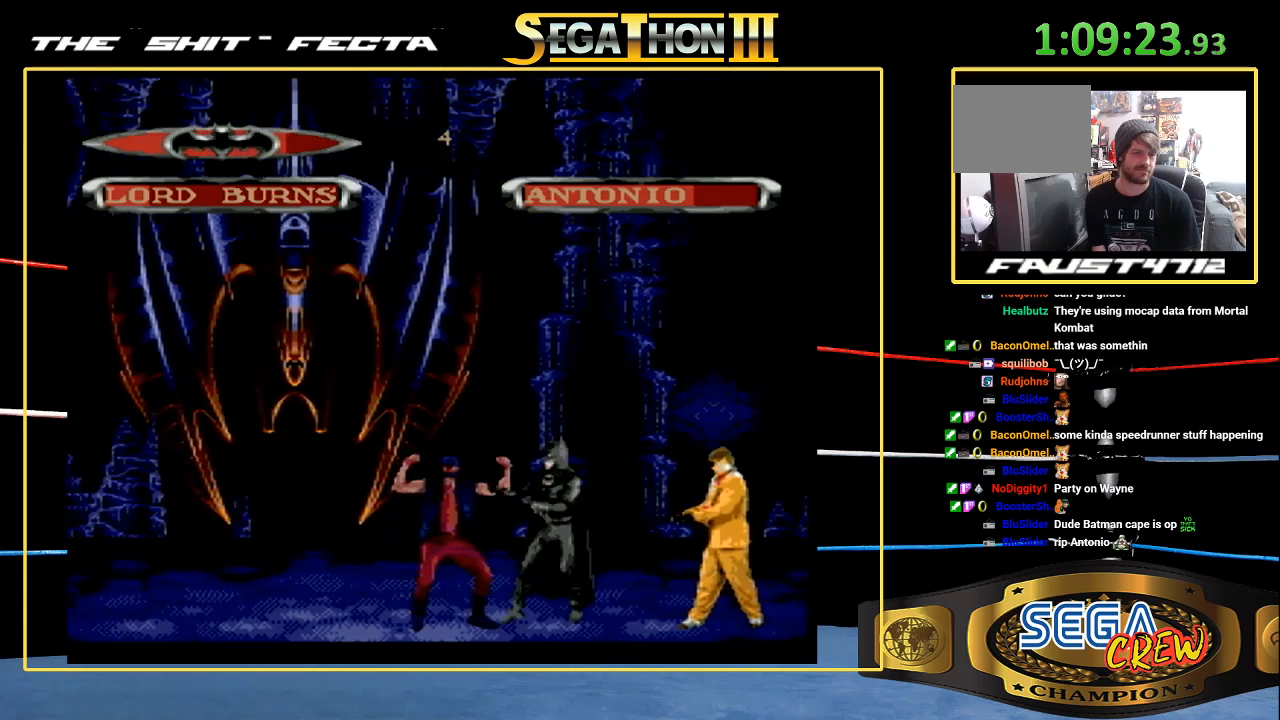
{"buttons": ["B", "DPAD_DOWN", "DPAD_LEFT"], "events": [[17, "B", "up"], [17, "DPAD_LEFT", "up"], [100, "DPAD_LEFT", "down"], [333, "B", "down"], [367, "DPAD_DOWN", "down"]]}
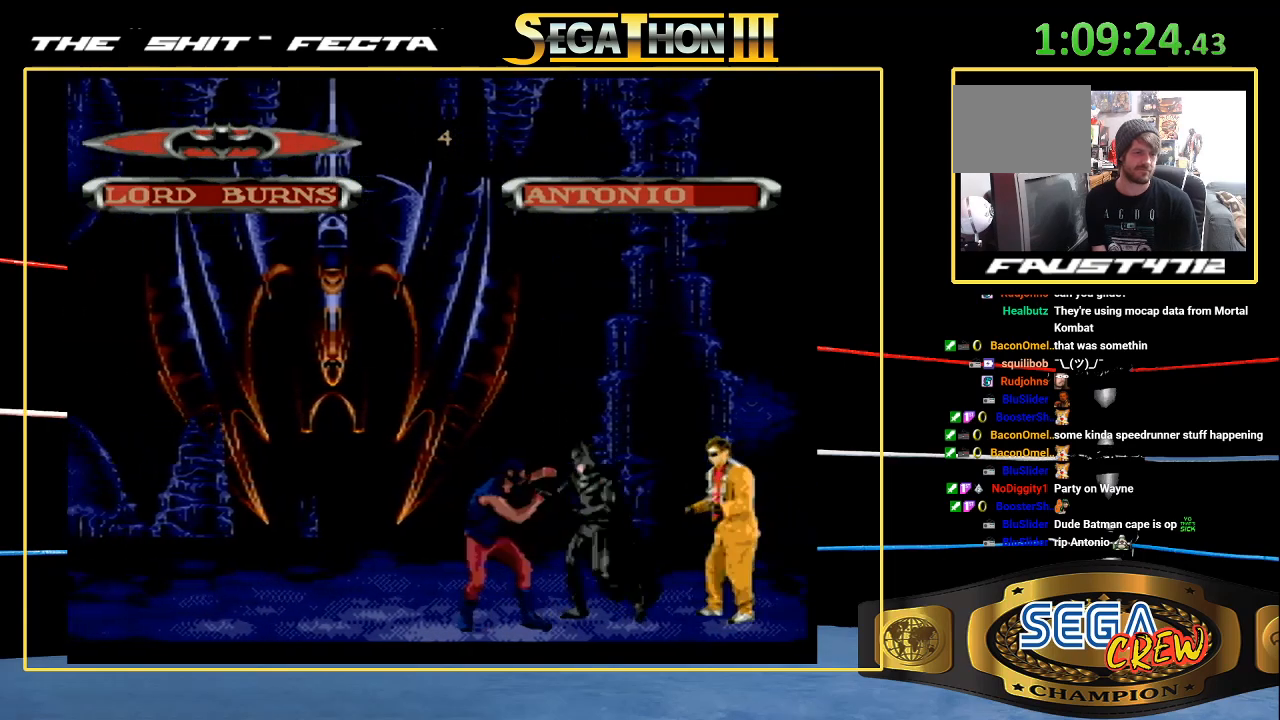
{"buttons": ["DPAD_UP", "DPAD_RIGHT"], "events": [[50, "DPAD_DOWN", "up"], [83, "DPAD_LEFT", "up"], [117, "B", "up"], [217, "DPAD_LEFT", "down"], [283, "DPAD_LEFT", "up"], [350, "DPAD_RIGHT", "down"], [350, "DPAD_UP", "down"]]}
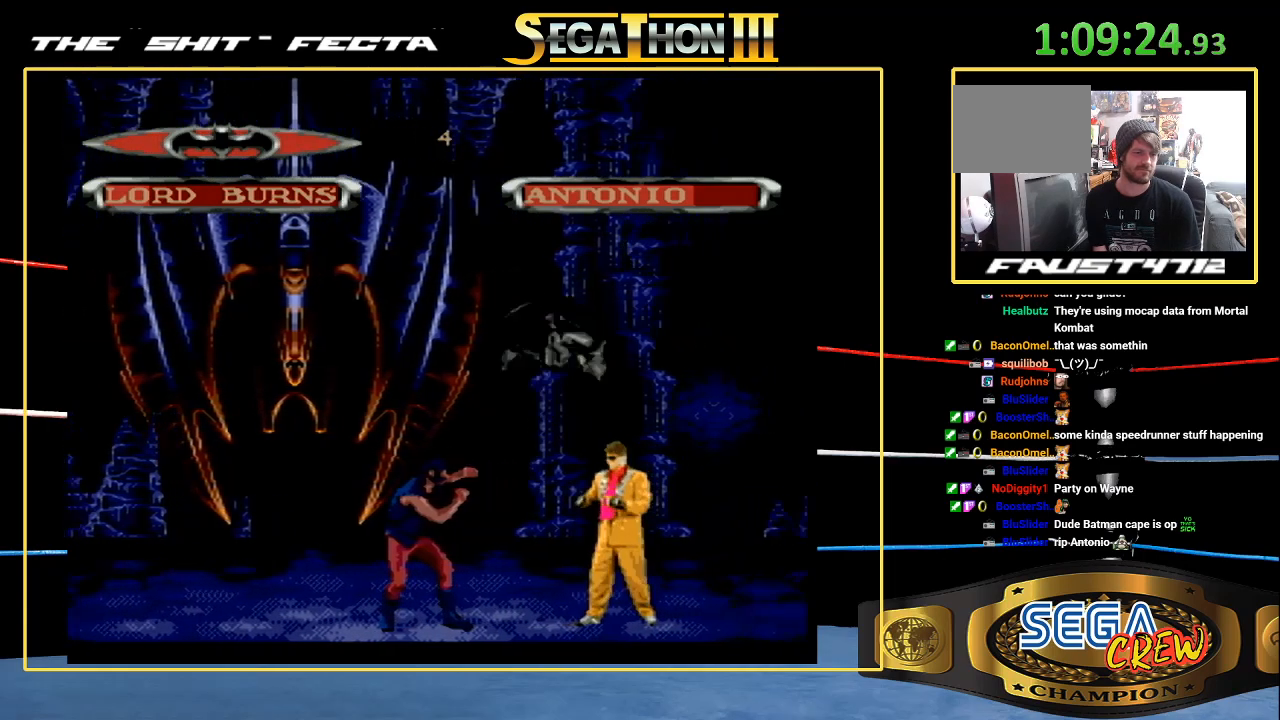
{"buttons": []}